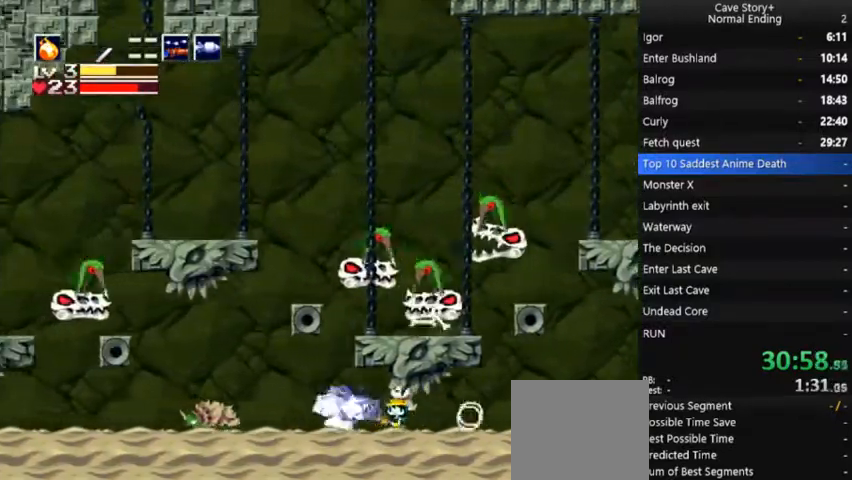
Gameplay with a controller (Xbox layout); each line is a JSON object with the inputs held at the frame after it (dt_ms = milliseconds from this image to that frame). "events" lists button and stick changes between this image and that frame as [ms after this image, input, new state], when the widget could be followed in between. Not read: L3 R3 Z left_stick.
{"dt_ms": 500, "buttons": ["DPAD_LEFT"], "right_stick": "center", "events": [[67, "X", "down"], [100, "X", "up"], [200, "X", "down"], [267, "X", "up"]]}
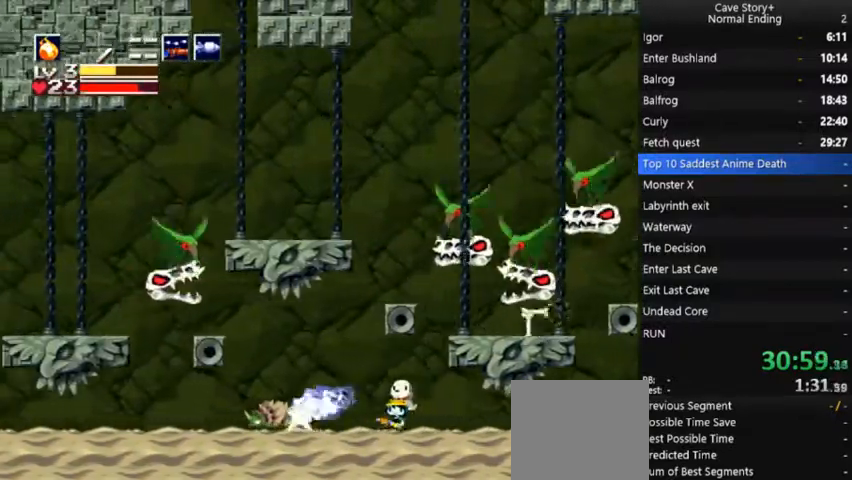
{"dt_ms": 500, "buttons": ["DPAD_LEFT"], "right_stick": "center", "events": []}
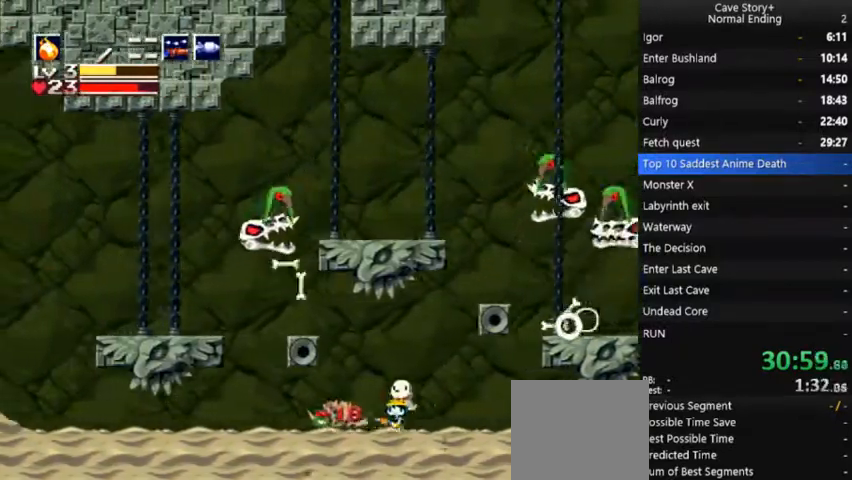
{"dt_ms": 500, "buttons": ["DPAD_LEFT"], "right_stick": "center"}
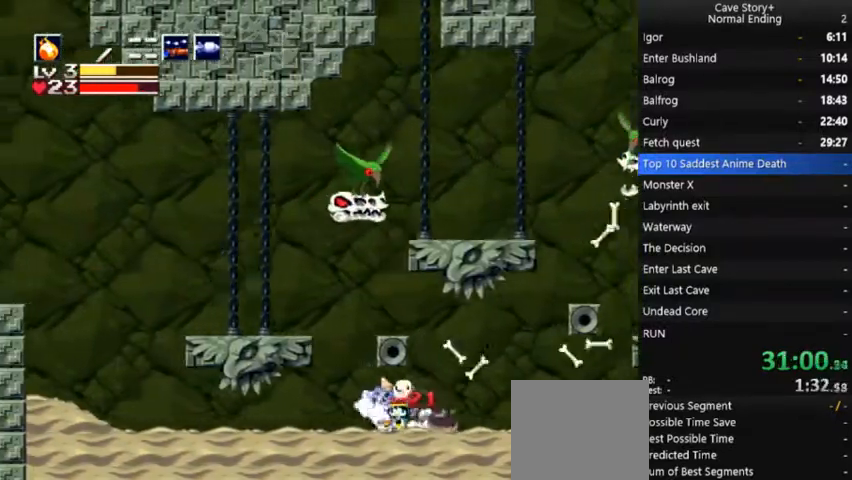
{"dt_ms": 500, "buttons": ["DPAD_LEFT"], "right_stick": "center", "events": [[67, "R1", "down"], [167, "R1", "up"]]}
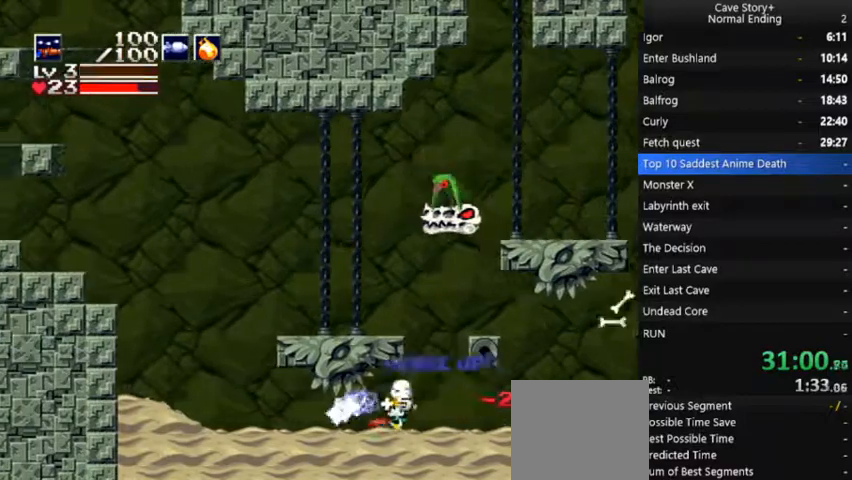
{"dt_ms": 500, "buttons": ["DPAD_LEFT"], "right_stick": "center", "events": [[367, "L1", "down"], [467, "L1", "up"]]}
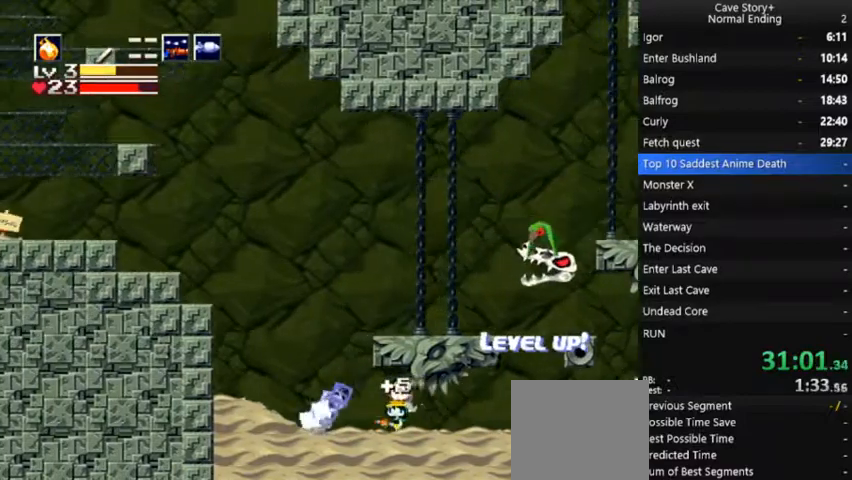
{"dt_ms": 500, "buttons": ["DPAD_LEFT"], "right_stick": "center", "events": [[200, "A", "down"], [267, "A", "up"]]}
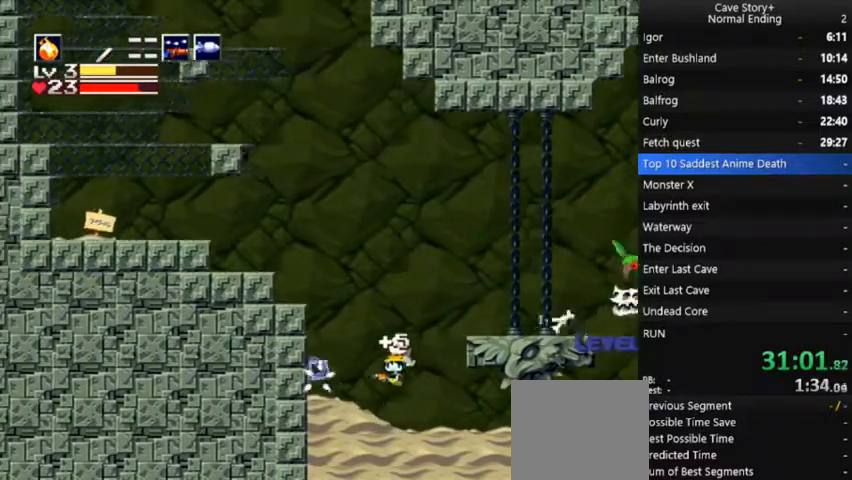
{"dt_ms": 500, "buttons": ["A", "X", "R1", "DPAD_DOWN"], "right_stick": "center", "events": [[333, "A", "down"], [467, "DPAD_DOWN", "down"], [467, "DPAD_LEFT", "up"], [500, "R1", "down"], [500, "X", "down"]]}
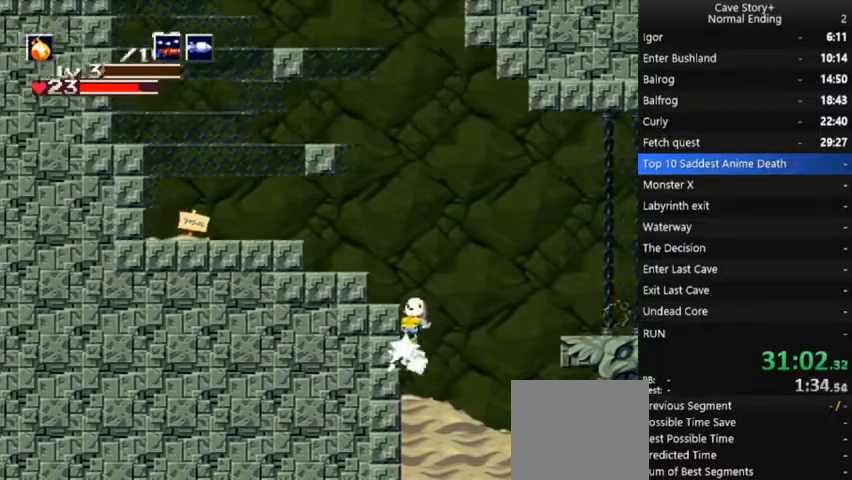
{"dt_ms": 500, "buttons": ["A", "X", "DPAD_DOWN", "DPAD_LEFT"], "right_stick": "center", "events": [[133, "DPAD_LEFT", "down"], [200, "R1", "up"]]}
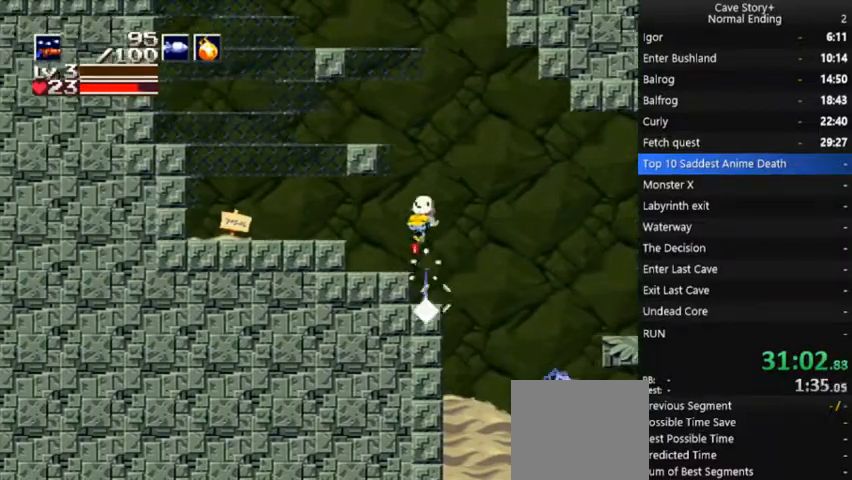
{"dt_ms": 500, "buttons": ["A", "X", "DPAD_DOWN"], "right_stick": "center", "events": [[100, "DPAD_LEFT", "up"]]}
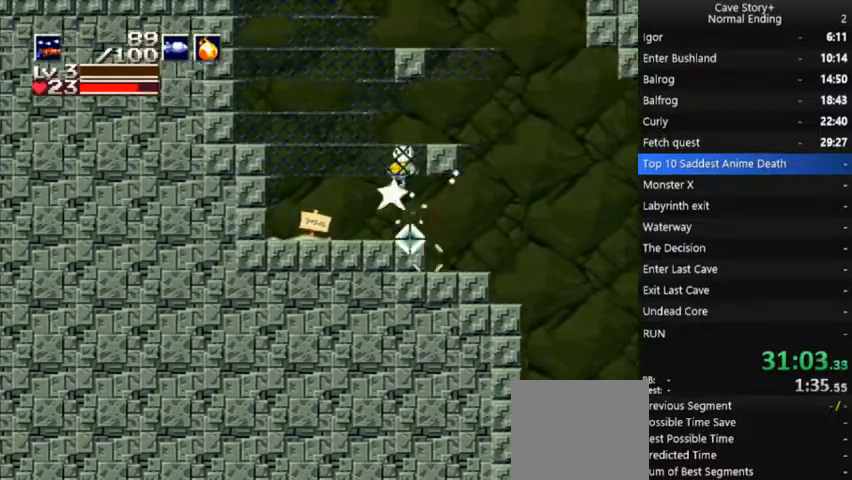
{"dt_ms": 500, "buttons": ["A", "X", "DPAD_DOWN", "DPAD_RIGHT"], "right_stick": "center", "events": [[33, "DPAD_LEFT", "down"], [200, "DPAD_LEFT", "up"], [400, "DPAD_RIGHT", "down"]]}
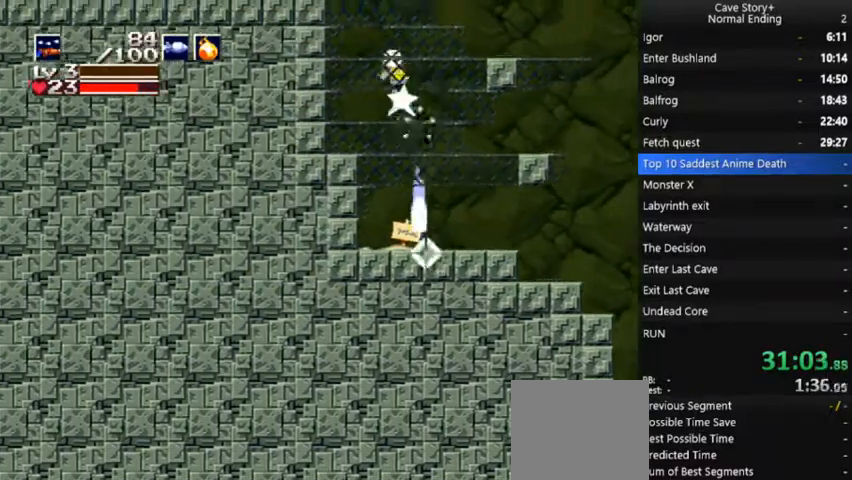
{"dt_ms": 500, "buttons": ["A", "X", "DPAD_DOWN", "DPAD_RIGHT"], "right_stick": "center", "events": []}
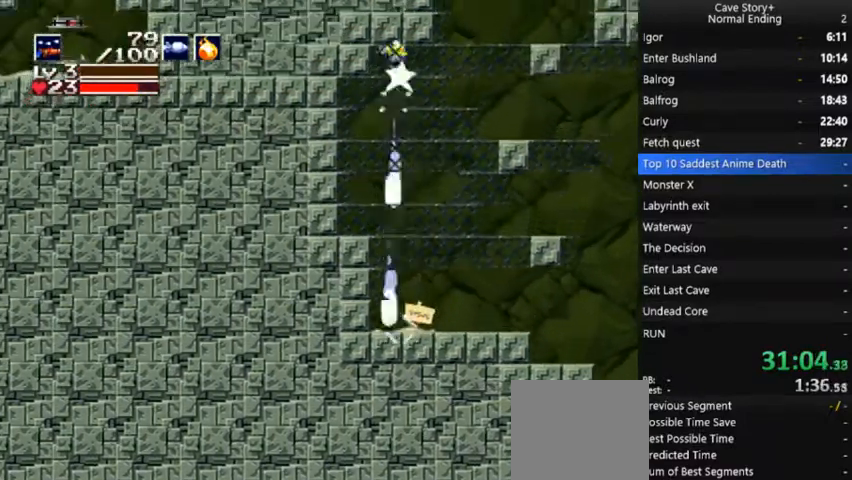
{"dt_ms": 500, "buttons": ["A", "X", "DPAD_DOWN", "DPAD_LEFT"], "right_stick": "center", "events": [[400, "DPAD_RIGHT", "up"], [500, "DPAD_LEFT", "down"]]}
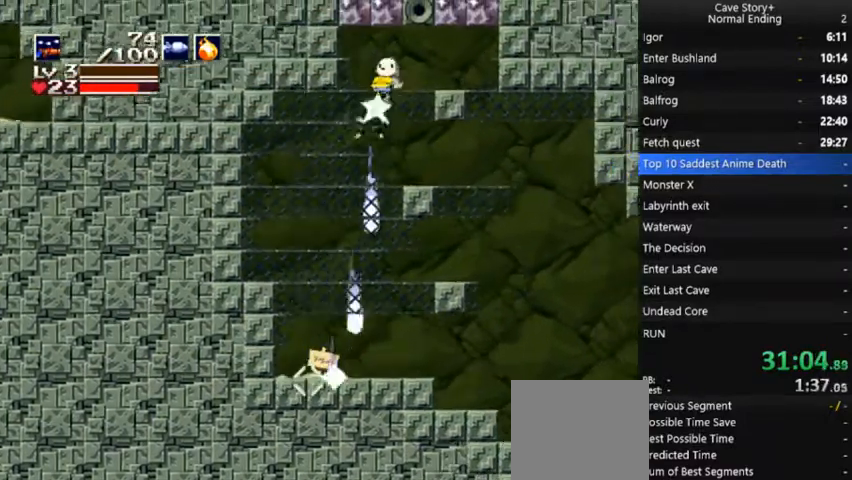
{"dt_ms": 500, "buttons": ["DPAD_UP"], "right_stick": "center", "events": [[67, "DPAD_LEFT", "up"], [133, "DPAD_DOWN", "up"], [133, "DPAD_LEFT", "down"], [167, "DPAD_UP", "down"], [200, "X", "up"], [233, "X", "down"], [300, "DPAD_LEFT", "up"], [333, "A", "up"], [367, "DPAD_UP", "up"], [367, "X", "up"], [500, "DPAD_UP", "down"]]}
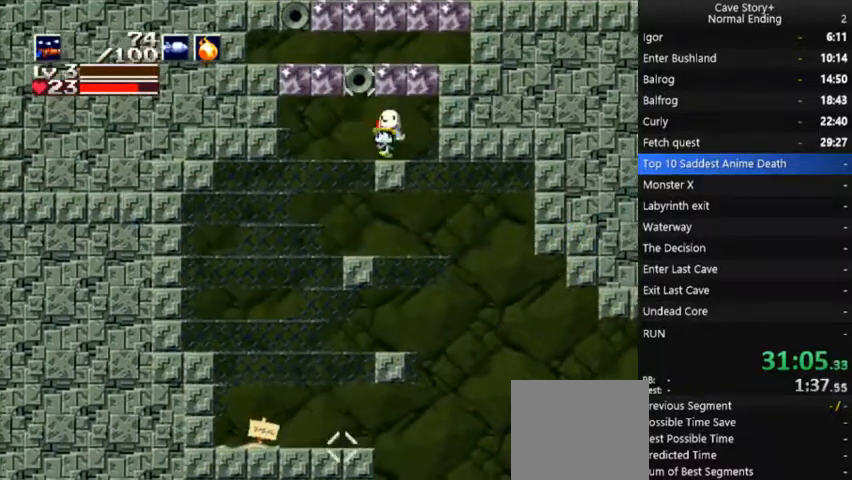
{"dt_ms": 500, "buttons": ["X", "DPAD_UP"], "right_stick": "center", "events": [[33, "DPAD_LEFT", "down"], [100, "DPAD_UP", "up"], [133, "DPAD_LEFT", "up"], [200, "DPAD_UP", "down"], [267, "A", "down"], [300, "A", "up"], [300, "X", "down"], [333, "X", "up"], [500, "X", "down"]]}
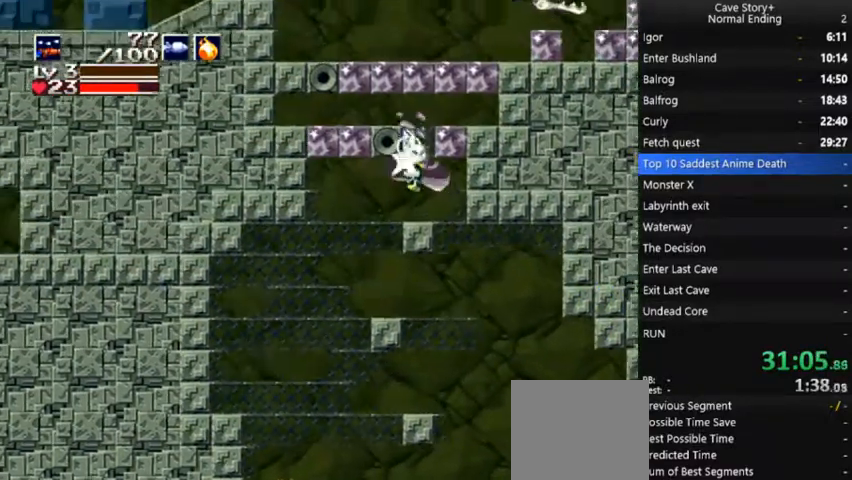
{"dt_ms": 500, "buttons": ["A", "X", "DPAD_DOWN"], "right_stick": "center", "events": [[100, "X", "up"], [233, "DPAD_UP", "up"], [367, "A", "down"], [433, "DPAD_DOWN", "down"], [467, "X", "down"]]}
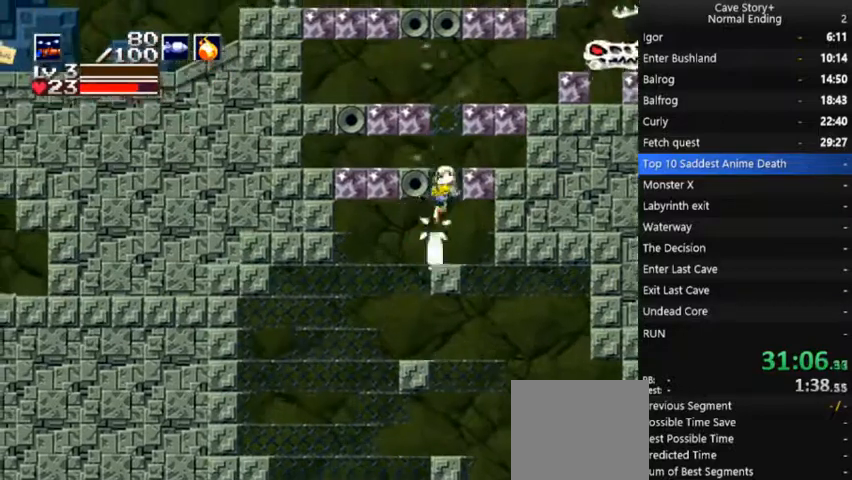
{"dt_ms": 500, "buttons": ["A", "X", "DPAD_DOWN", "DPAD_LEFT"], "right_stick": "center", "events": [[200, "DPAD_RIGHT", "down"], [267, "DPAD_RIGHT", "up"], [400, "DPAD_LEFT", "down"]]}
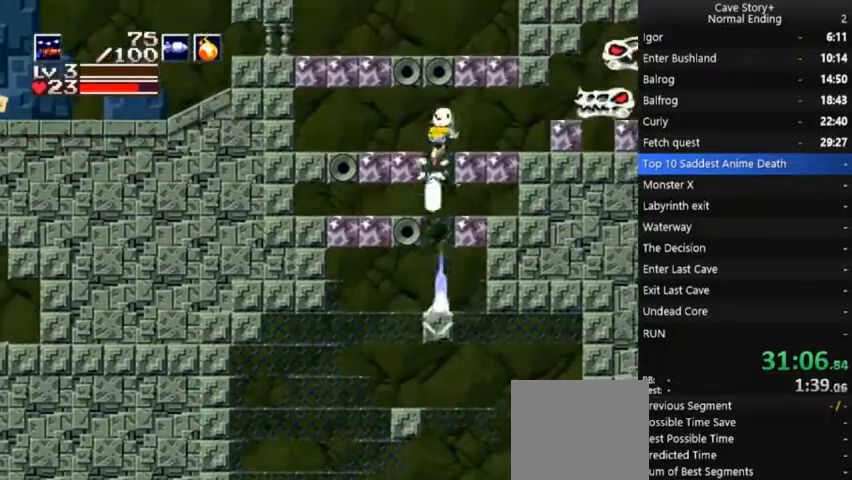
{"dt_ms": 500, "buttons": ["X", "DPAD_UP", "DPAD_RIGHT"], "right_stick": "center", "events": [[67, "A", "up"], [67, "DPAD_DOWN", "up"], [67, "X", "up"], [233, "DPAD_UP", "down"], [433, "DPAD_LEFT", "up"], [467, "X", "down"], [500, "DPAD_RIGHT", "down"]]}
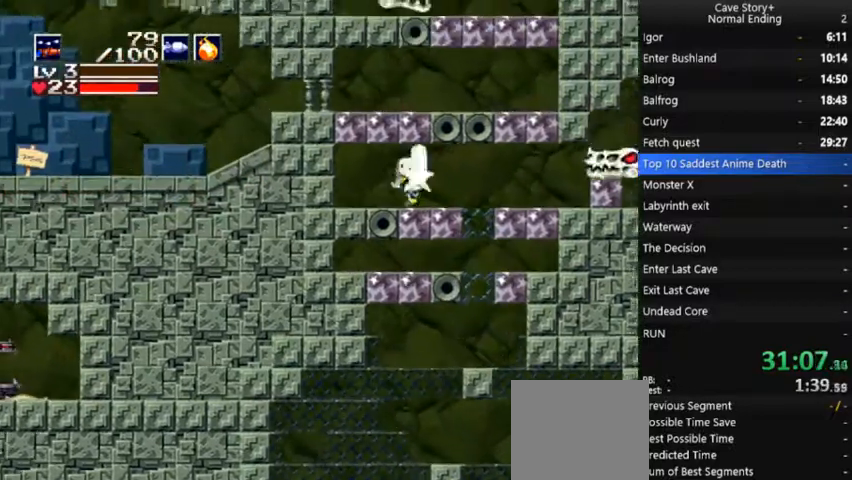
{"dt_ms": 500, "buttons": ["A", "DPAD_LEFT"], "right_stick": "center", "events": [[33, "DPAD_UP", "up"], [33, "X", "up"], [133, "A", "down"], [267, "DPAD_RIGHT", "up"], [300, "DPAD_LEFT", "down"]]}
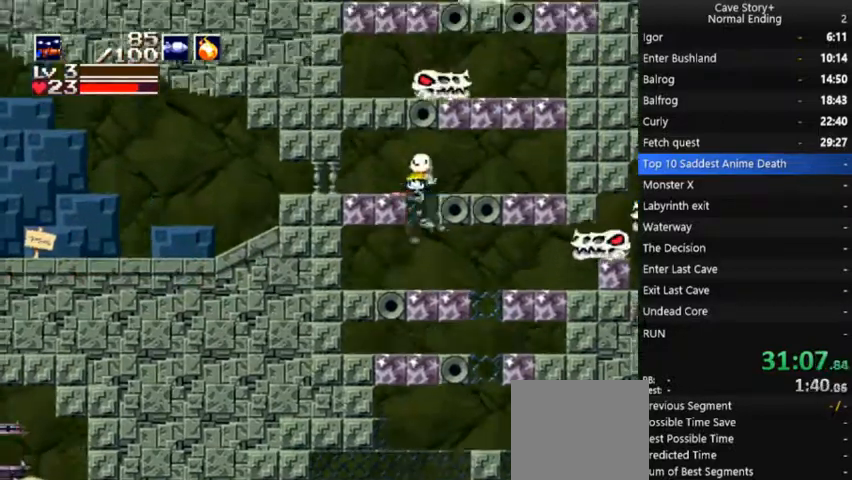
{"dt_ms": 500, "buttons": ["DPAD_LEFT"], "right_stick": "center", "events": [[67, "A", "up"]]}
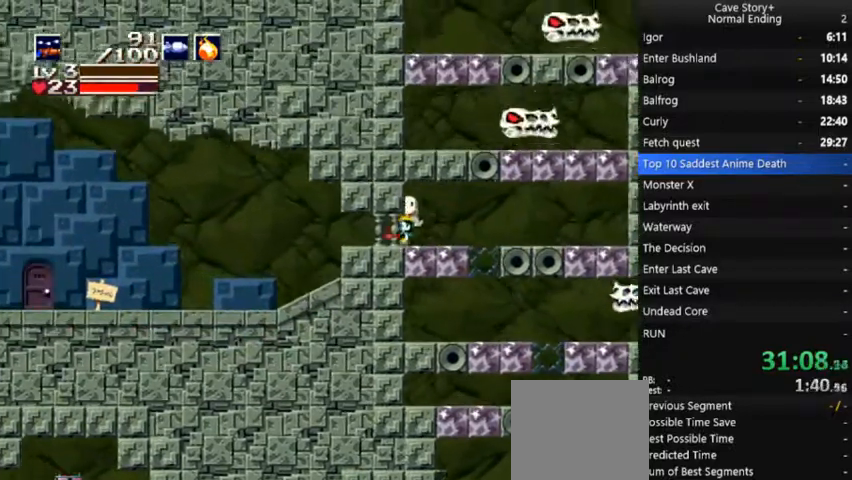
{"dt_ms": 500, "buttons": ["DPAD_LEFT"], "right_stick": "center", "events": []}
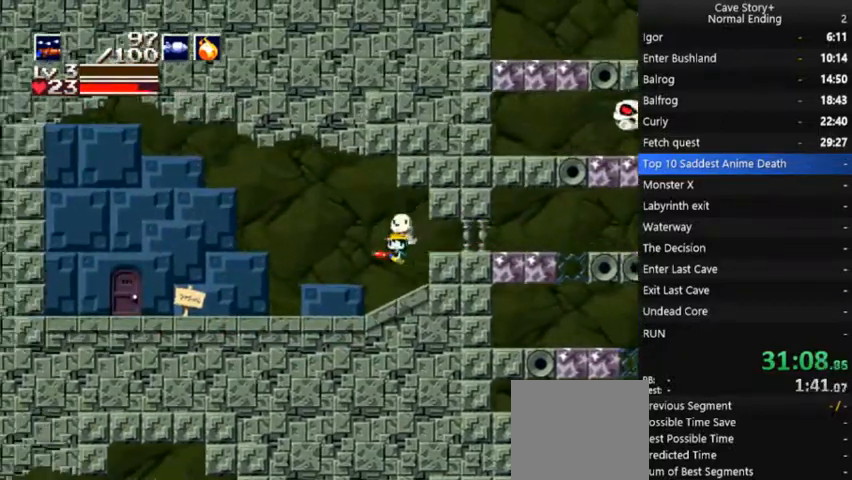
{"dt_ms": 500, "buttons": ["DPAD_LEFT"], "right_stick": "center", "events": []}
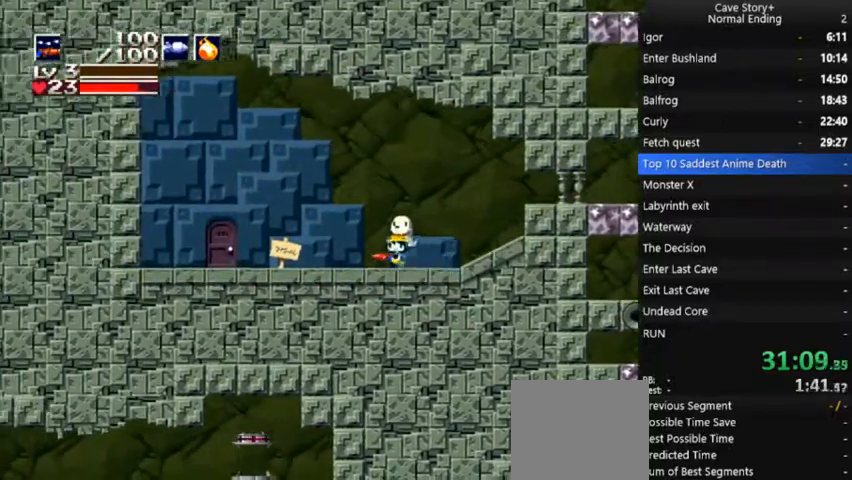
{"dt_ms": 500, "buttons": ["DPAD_LEFT"], "right_stick": "center", "events": []}
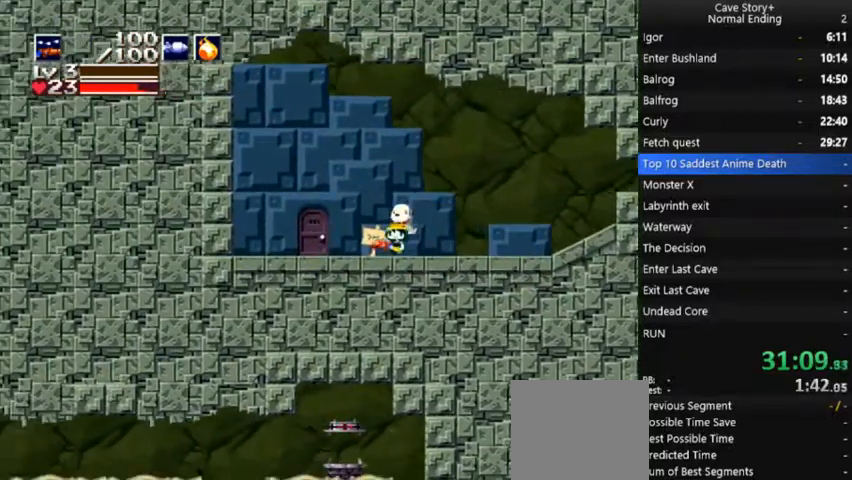
{"dt_ms": 1000, "buttons": [], "right_stick": "center"}
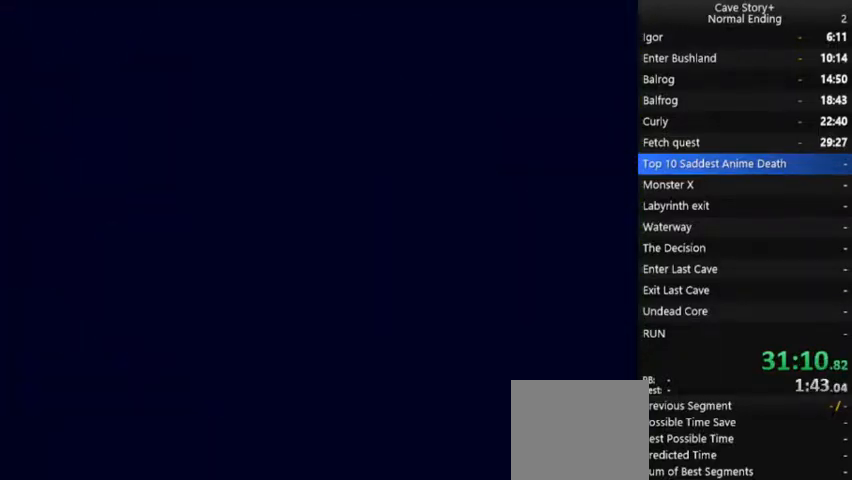
{"dt_ms": 500, "buttons": ["DPAD_LEFT"], "right_stick": "center", "events": [[200, "DPAD_LEFT", "down"]]}
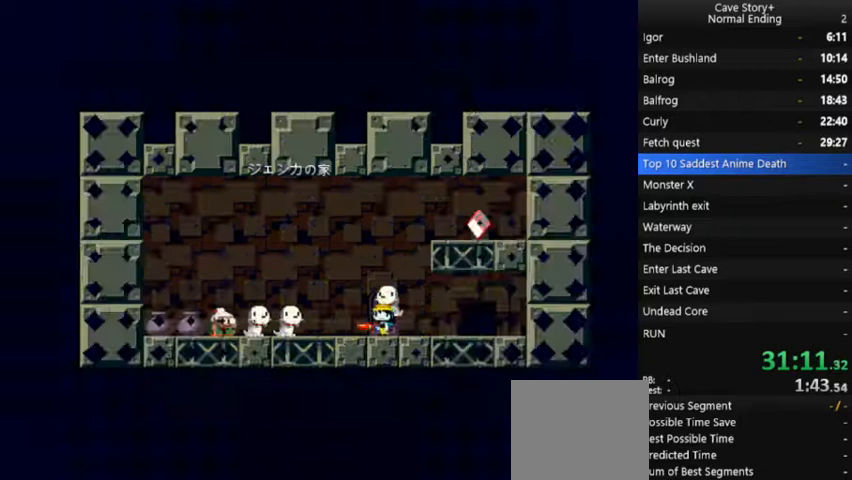
{"dt_ms": 500, "buttons": ["A", "DPAD_LEFT"], "right_stick": "center", "events": [[467, "A", "down"]]}
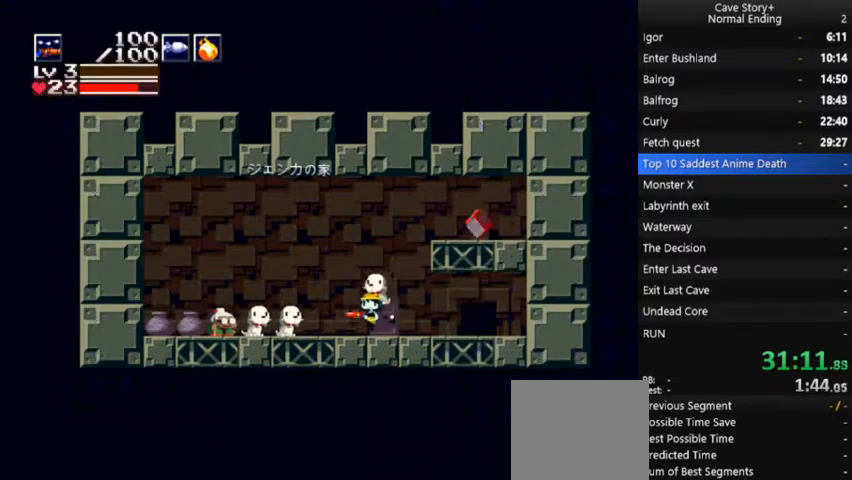
{"dt_ms": 500, "buttons": ["X", "DPAD_LEFT"], "right_stick": "center", "events": [[33, "A", "up"], [233, "X", "down"], [300, "X", "up"], [367, "X", "down"], [433, "X", "up"], [467, "X", "down"]]}
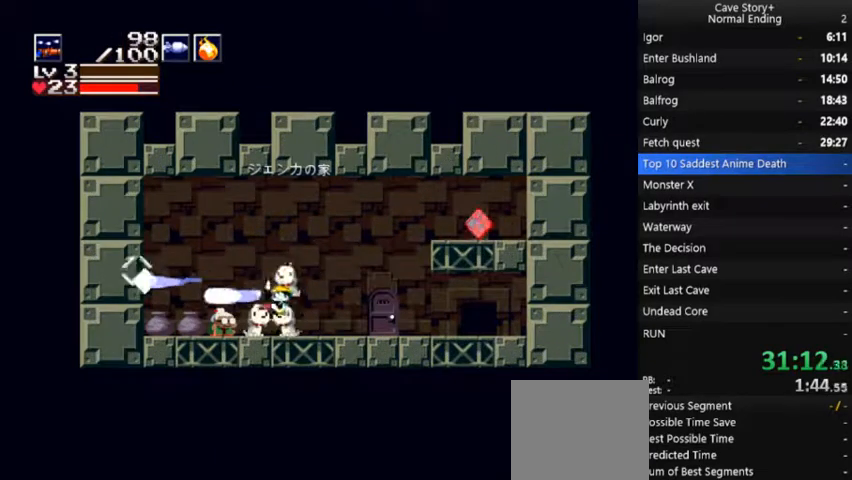
{"dt_ms": 500, "buttons": ["A", "X"], "right_stick": "center", "events": [[67, "X", "up"], [300, "DPAD_LEFT", "up"], [367, "DPAD_DOWN", "down"], [433, "DPAD_DOWN", "up"], [467, "A", "down"], [500, "X", "down"]]}
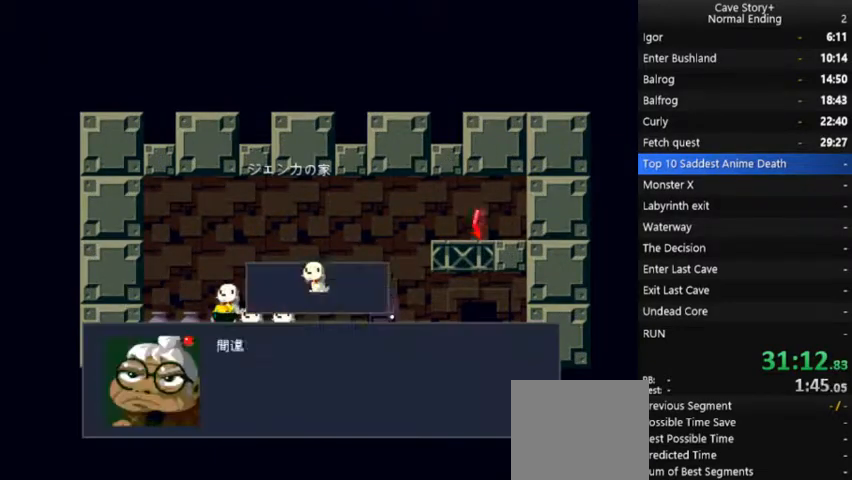
{"dt_ms": 500, "buttons": ["X"], "right_stick": "center", "events": [[67, "A", "up"], [167, "A", "down"], [233, "A", "up"], [267, "A", "down"], [367, "A", "up"], [433, "A", "down"], [500, "A", "up"]]}
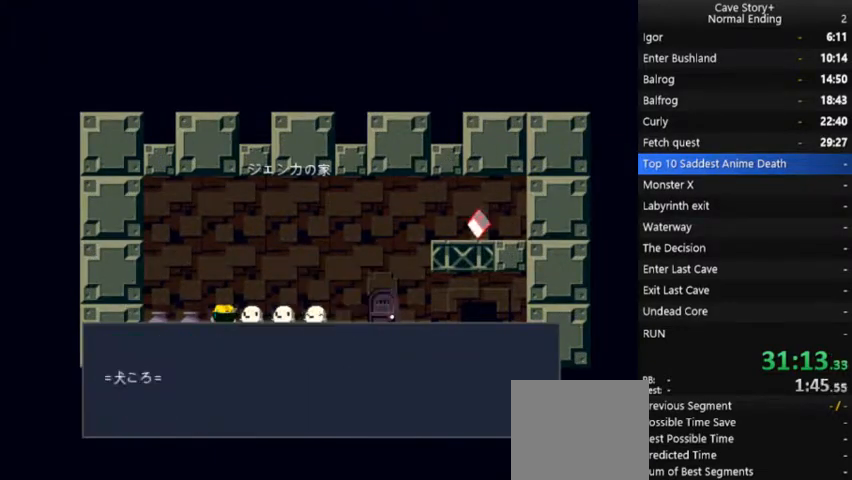
{"dt_ms": 500, "buttons": ["A", "X"], "right_stick": "center", "events": [[67, "A", "down"], [100, "A", "up"], [200, "A", "down"], [267, "A", "up"], [367, "A", "down"], [400, "A", "up"], [467, "A", "down"]]}